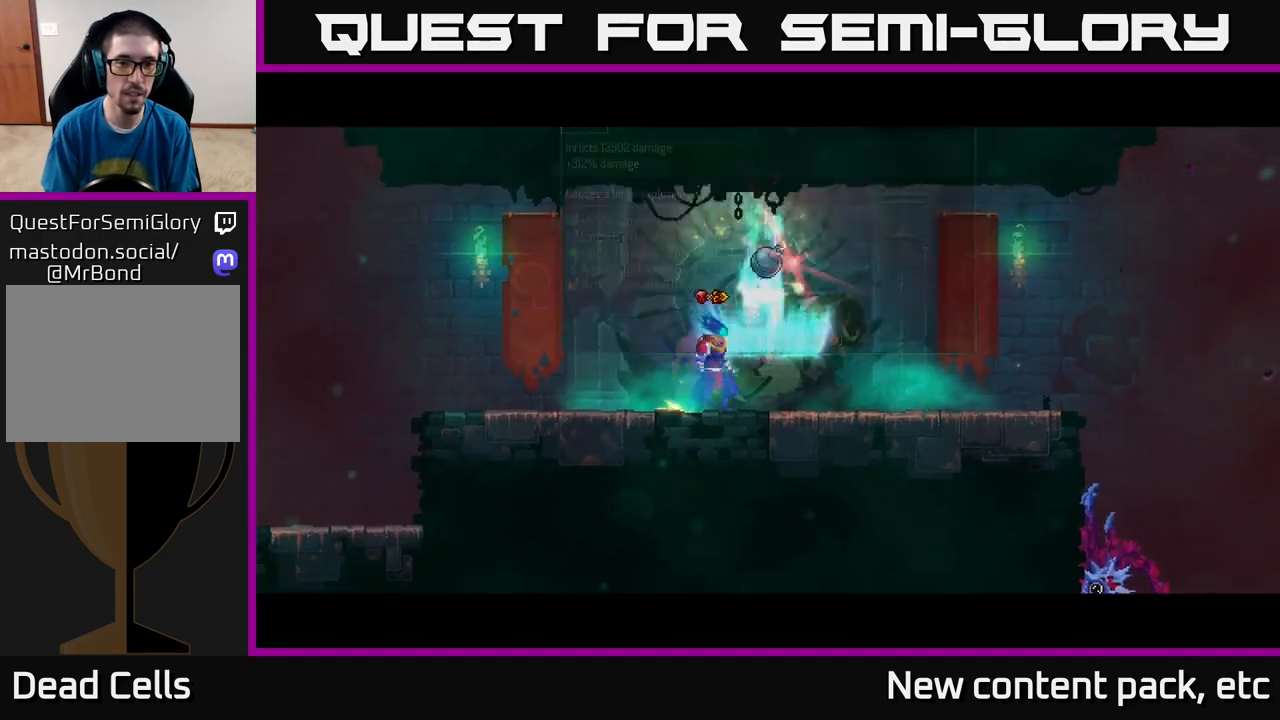
Gameplay with a controller (Xbox layout); each line is a JSON object with the inputs held at the frame after it. "events" lists button and stick changes between this image and that frame as [ms after this image, input, new state], when the widget could be followed in between.
{"buttons": ["R1"], "left_stick": "center", "right_stick": "center", "events": [[100, "left_stick", "right"], [233, "left_stick", "center"], [367, "R1", "down"]]}
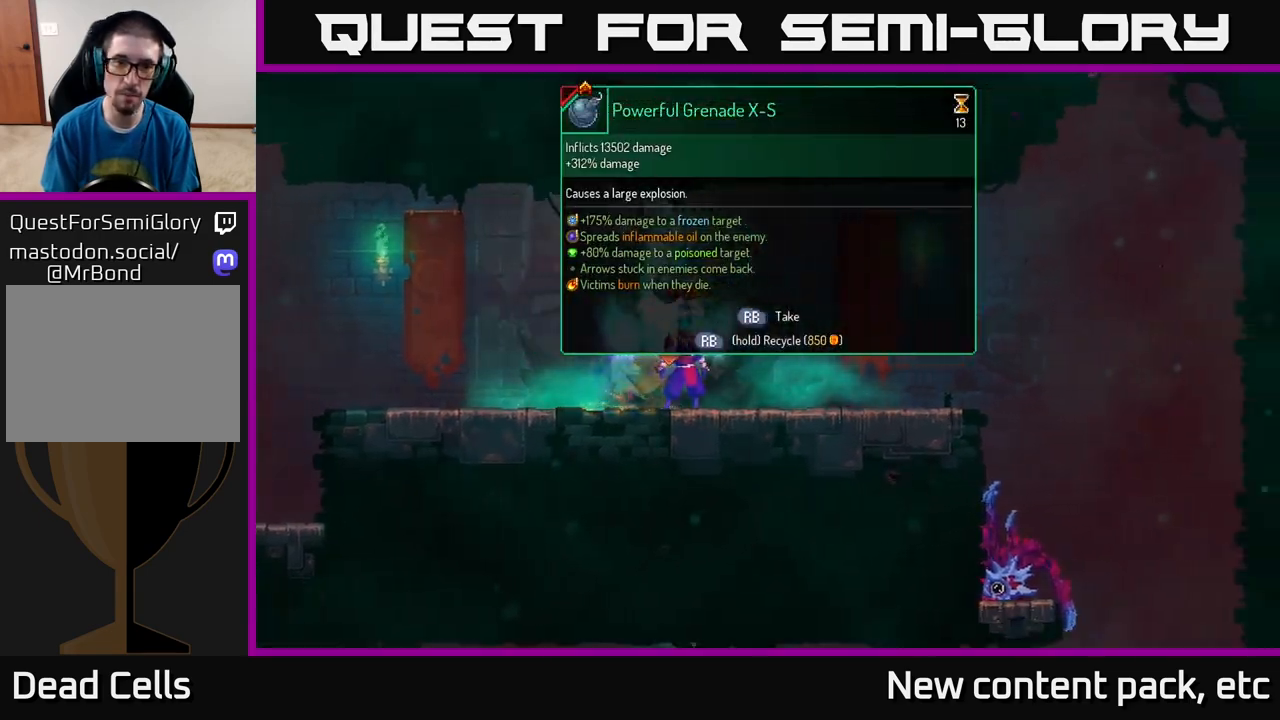
{"buttons": ["R1"], "left_stick": "center", "right_stick": "center", "events": []}
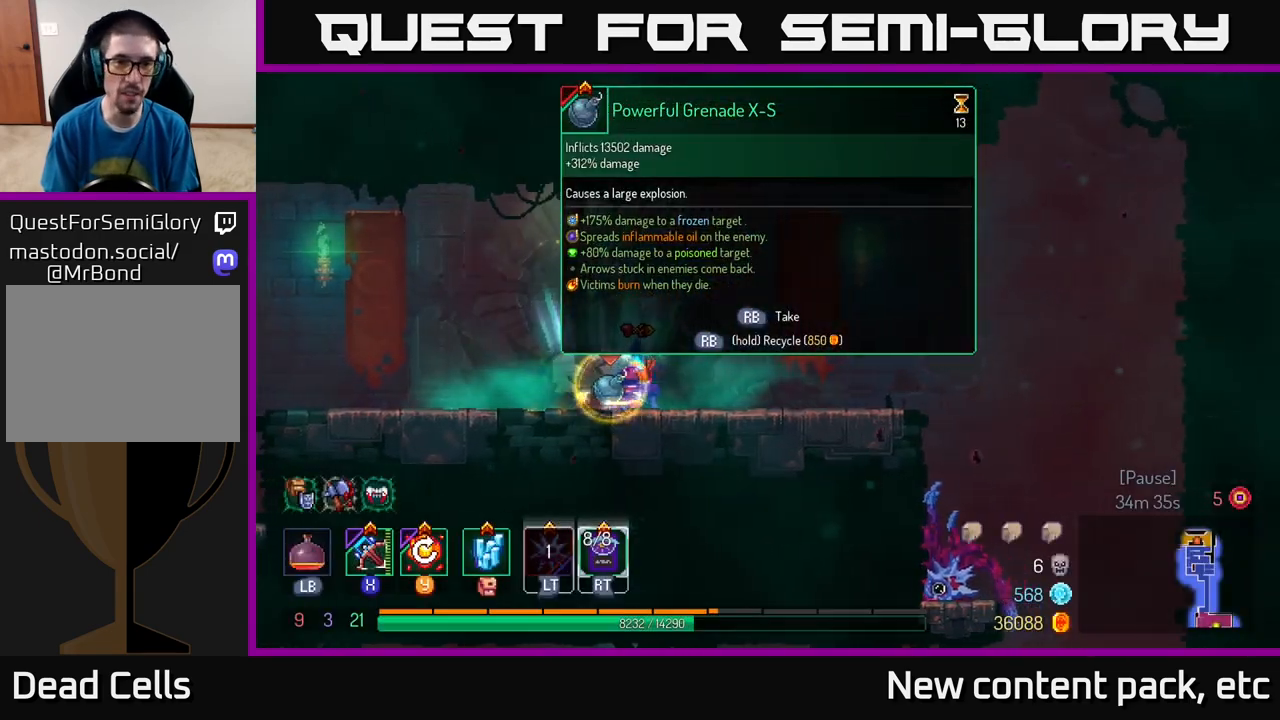
{"buttons": [], "left_stick": "left", "right_stick": "left", "events": [[150, "left_stick", "left"], [217, "R1", "up"], [417, "right_stick", "left"]]}
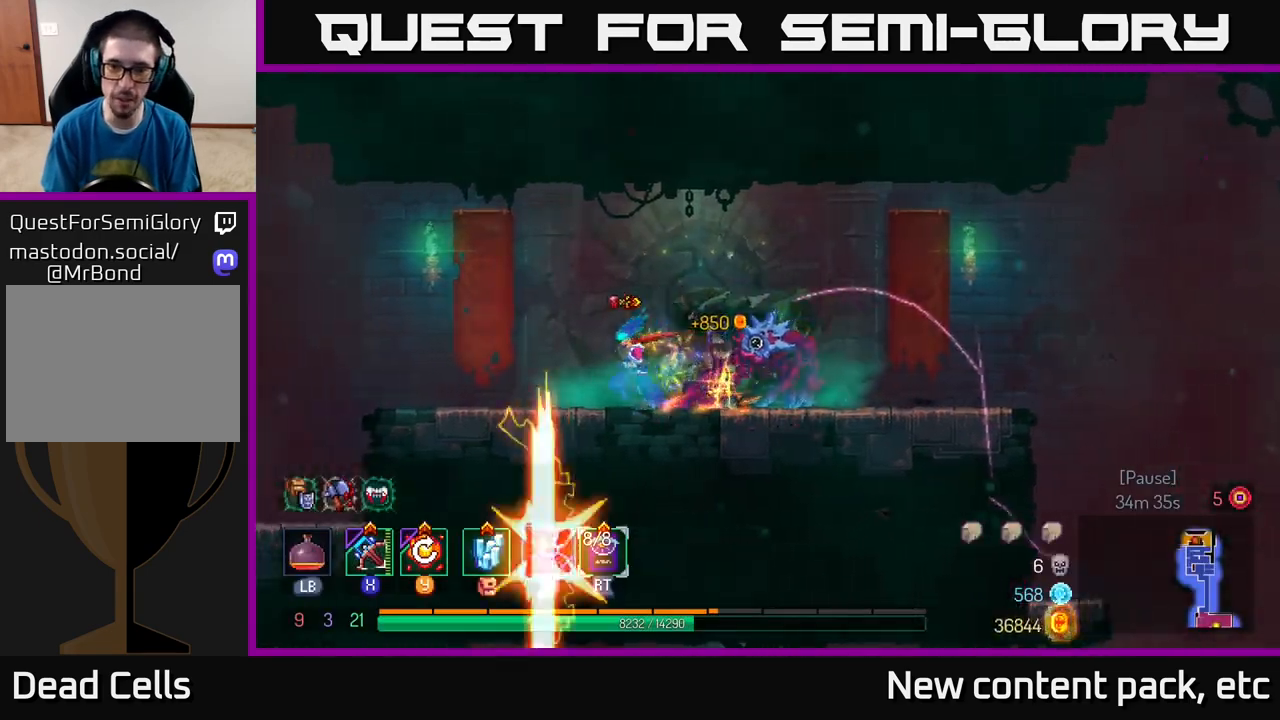
{"buttons": [], "left_stick": "left", "right_stick": "center", "events": [[183, "right_stick", "center"]]}
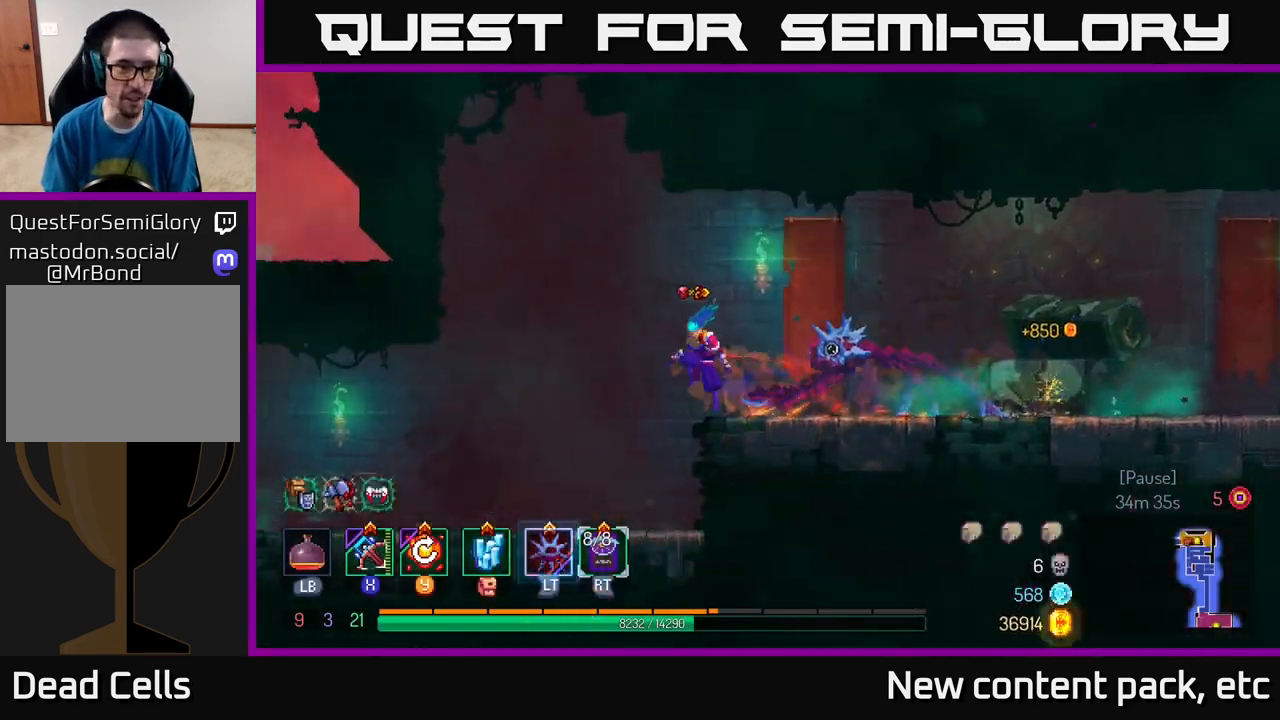
{"buttons": [], "left_stick": "left", "right_stick": "center", "events": [[133, "A", "down"], [233, "A", "up"]]}
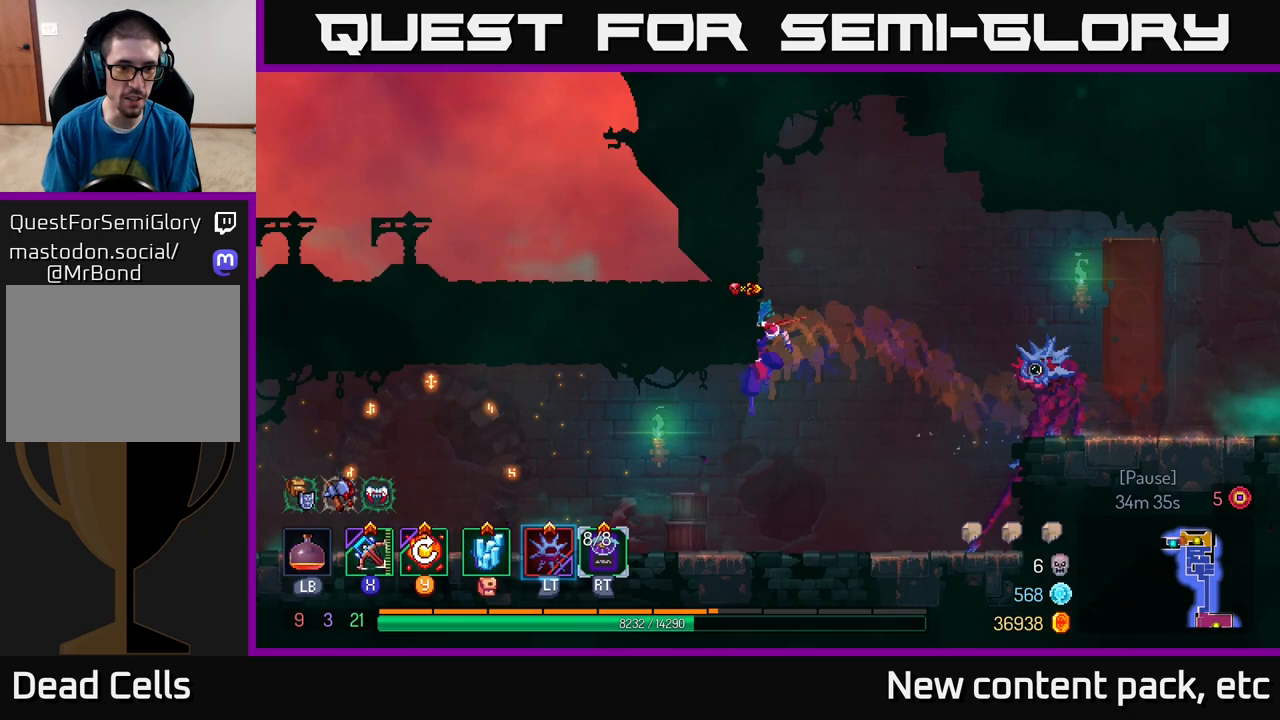
{"buttons": [], "left_stick": "left", "right_stick": "center", "events": [[133, "B", "down"], [283, "B", "up"]]}
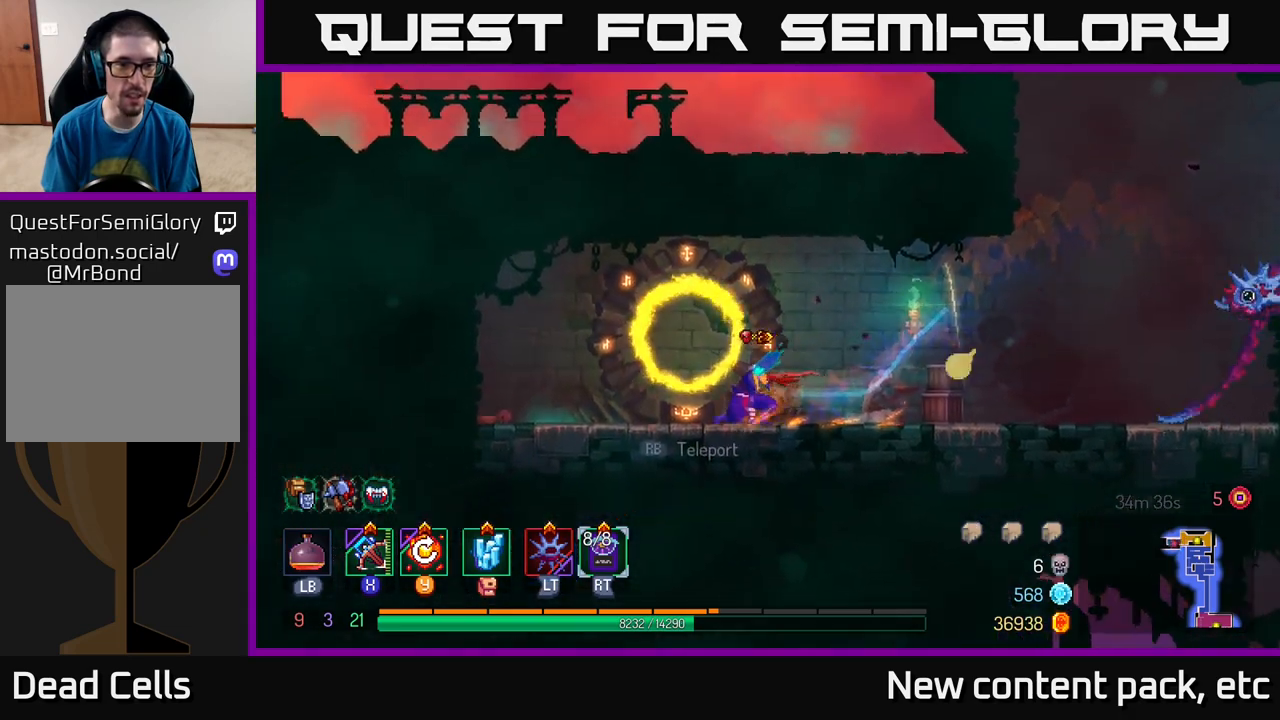
{"buttons": [], "left_stick": "center", "right_stick": "center", "events": [[83, "R1", "down"], [150, "left_stick", "center"], [183, "R1", "up"]]}
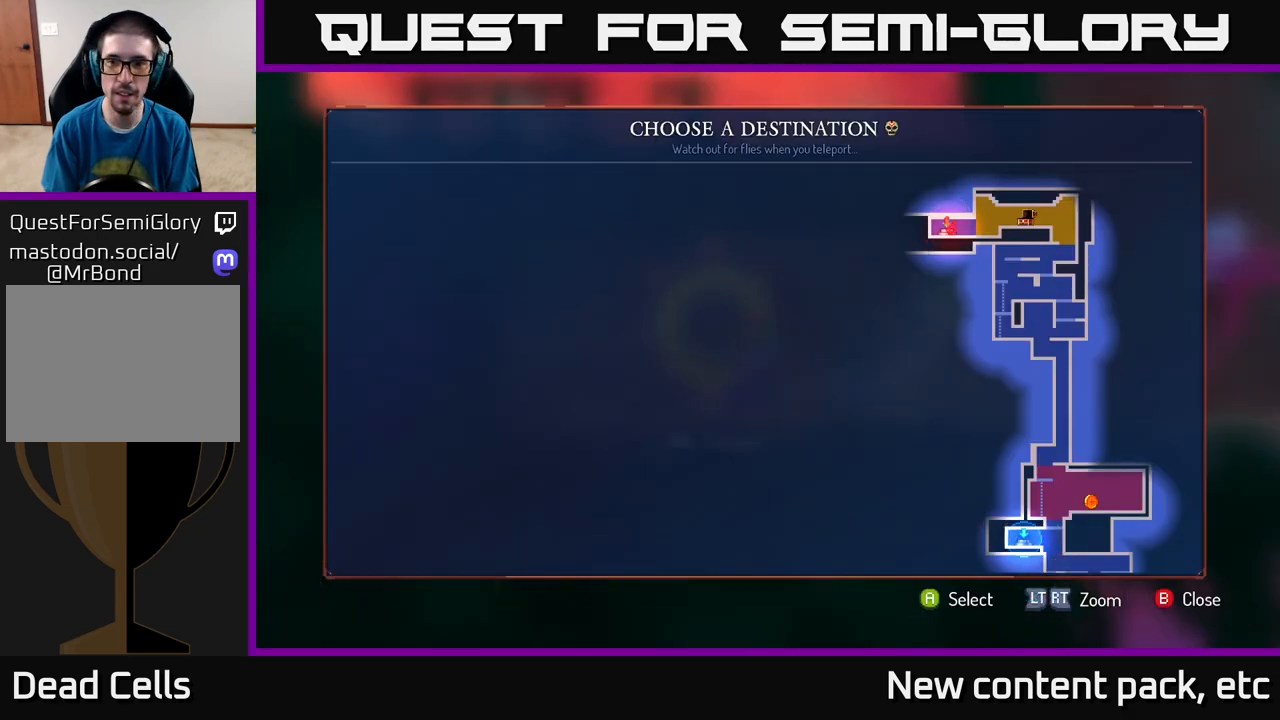
{"buttons": [], "left_stick": "down", "right_stick": "center", "events": [[383, "left_stick", "down"]]}
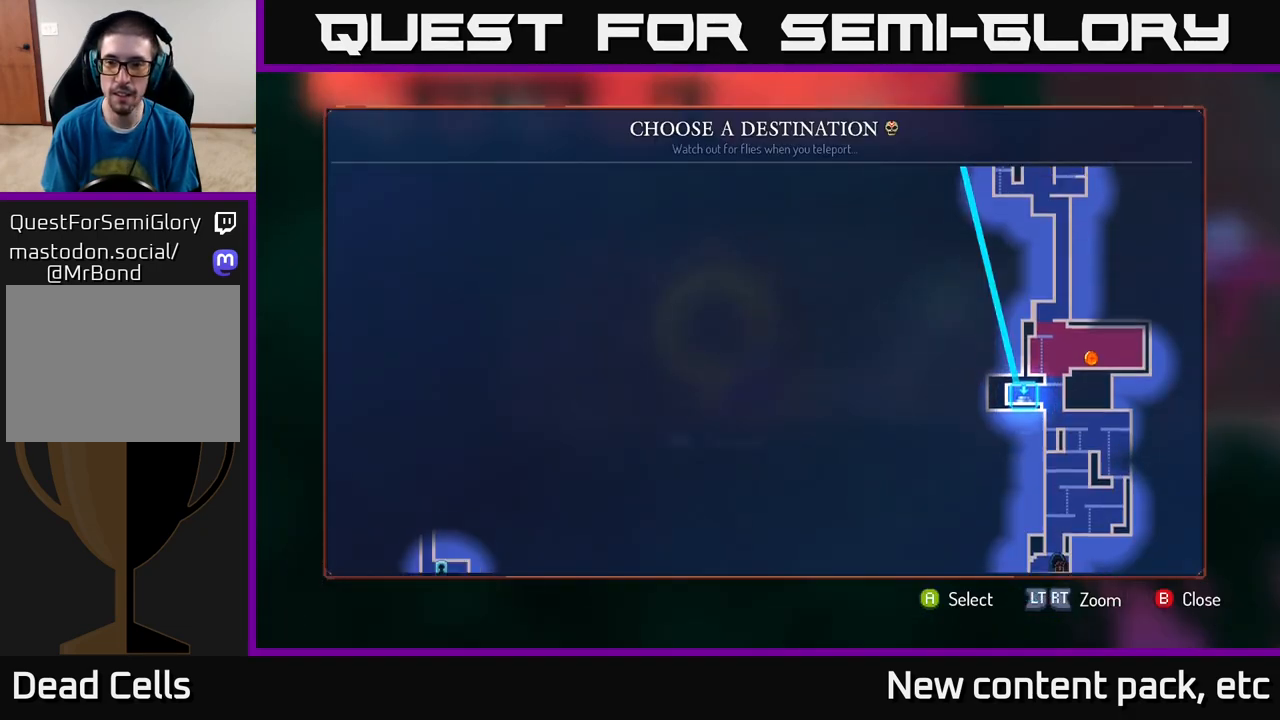
{"buttons": [], "left_stick": "down", "right_stick": "center", "events": [[67, "left_stick", "center"], [333, "left_stick", "down"]]}
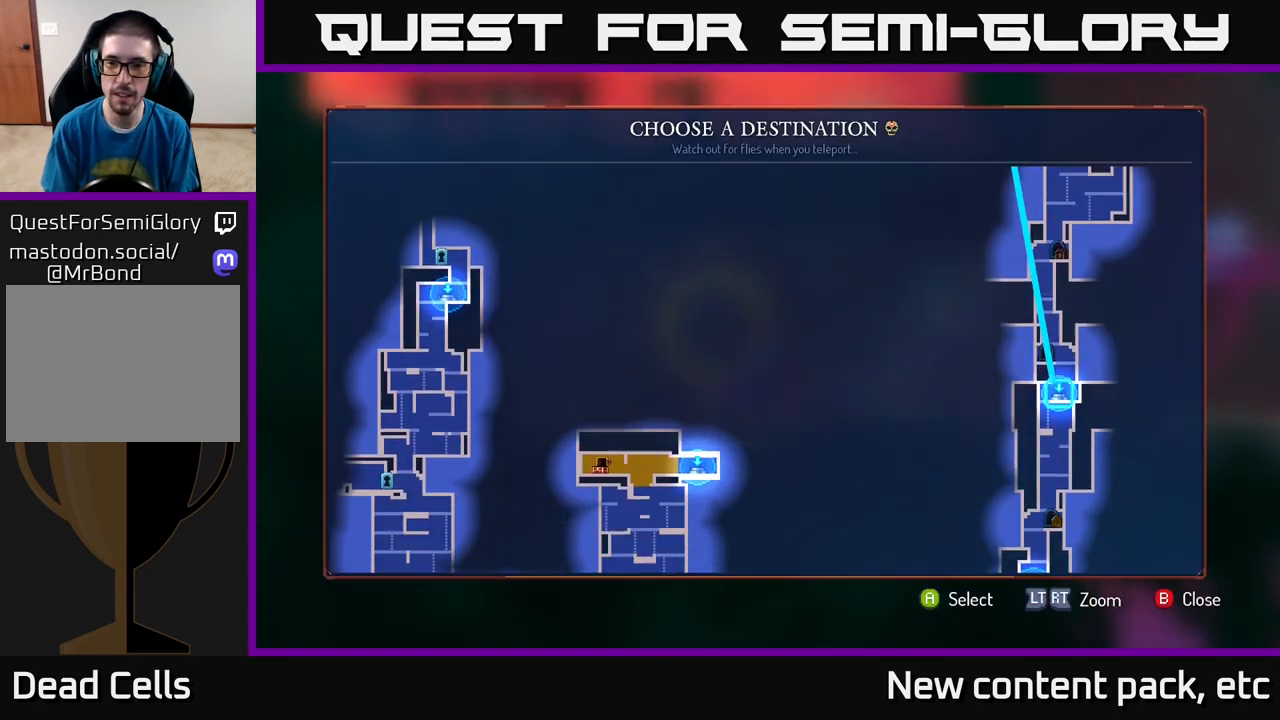
{"buttons": [], "left_stick": "center", "right_stick": "center", "events": [[17, "left_stick", "center"]]}
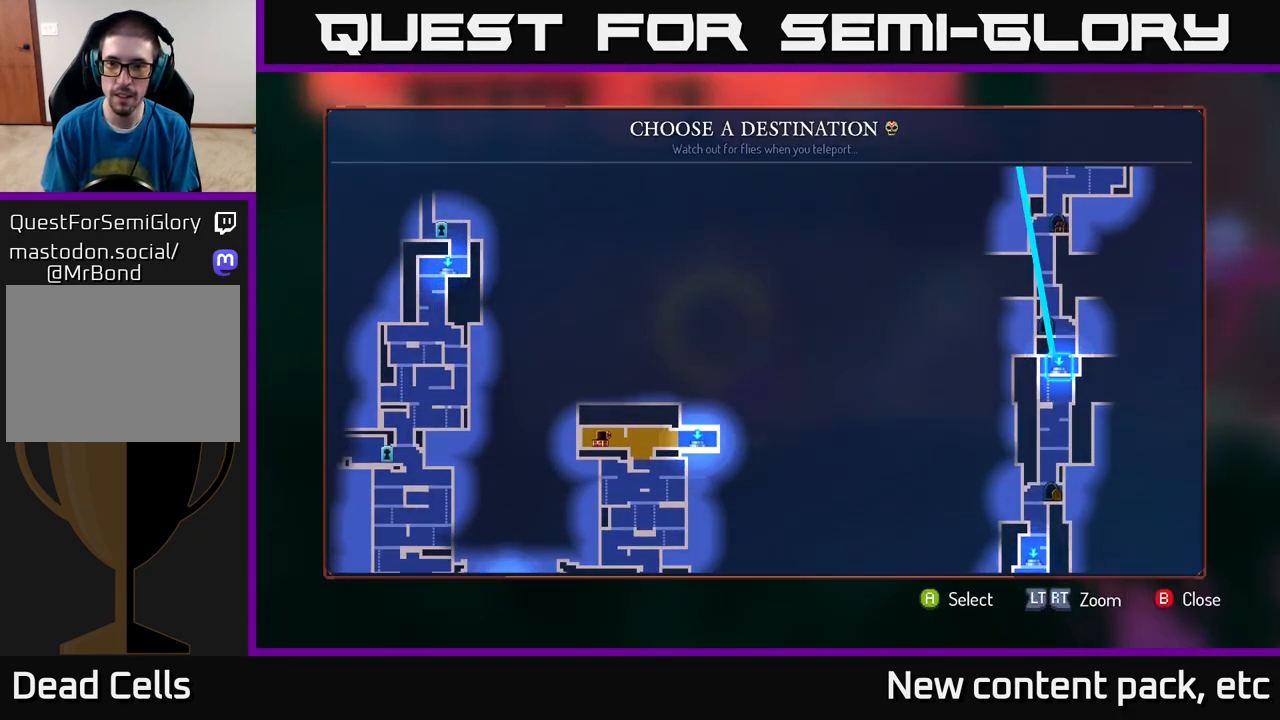
{"buttons": [], "left_stick": "center", "right_stick": "center", "events": [[317, "left_stick", "down"], [500, "left_stick", "center"]]}
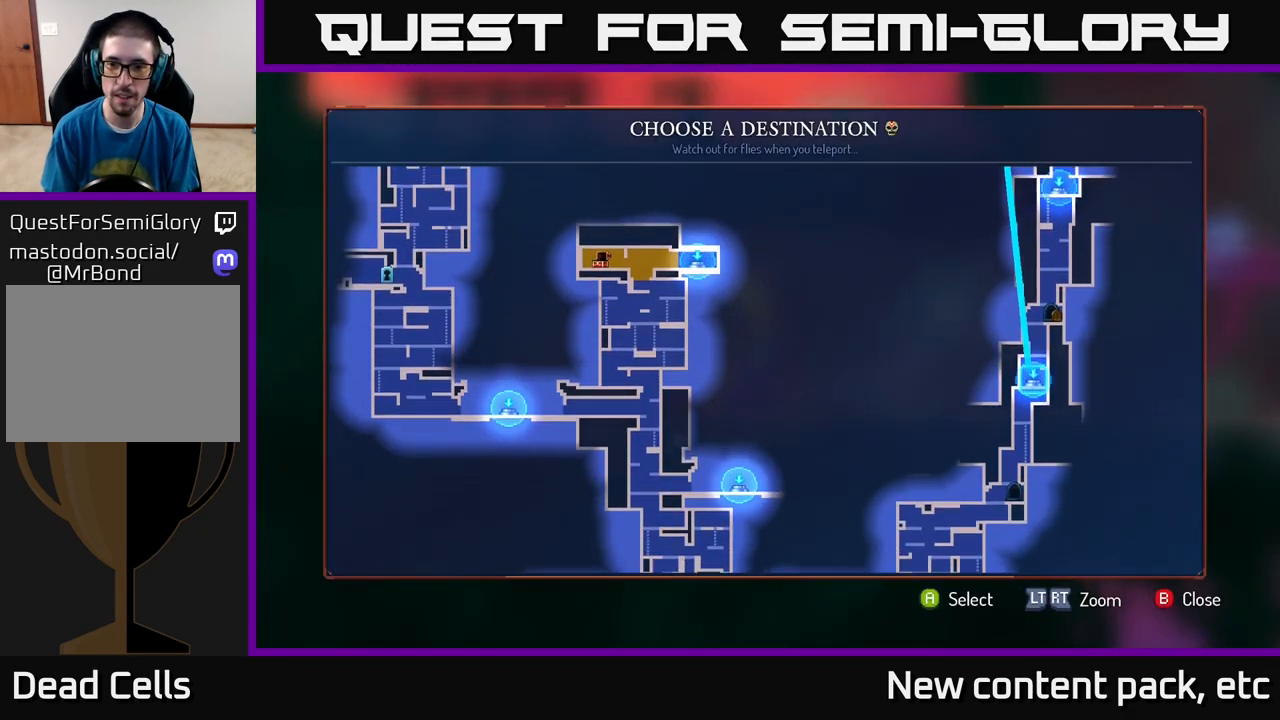
{"buttons": [], "left_stick": "center", "right_stick": "center", "events": []}
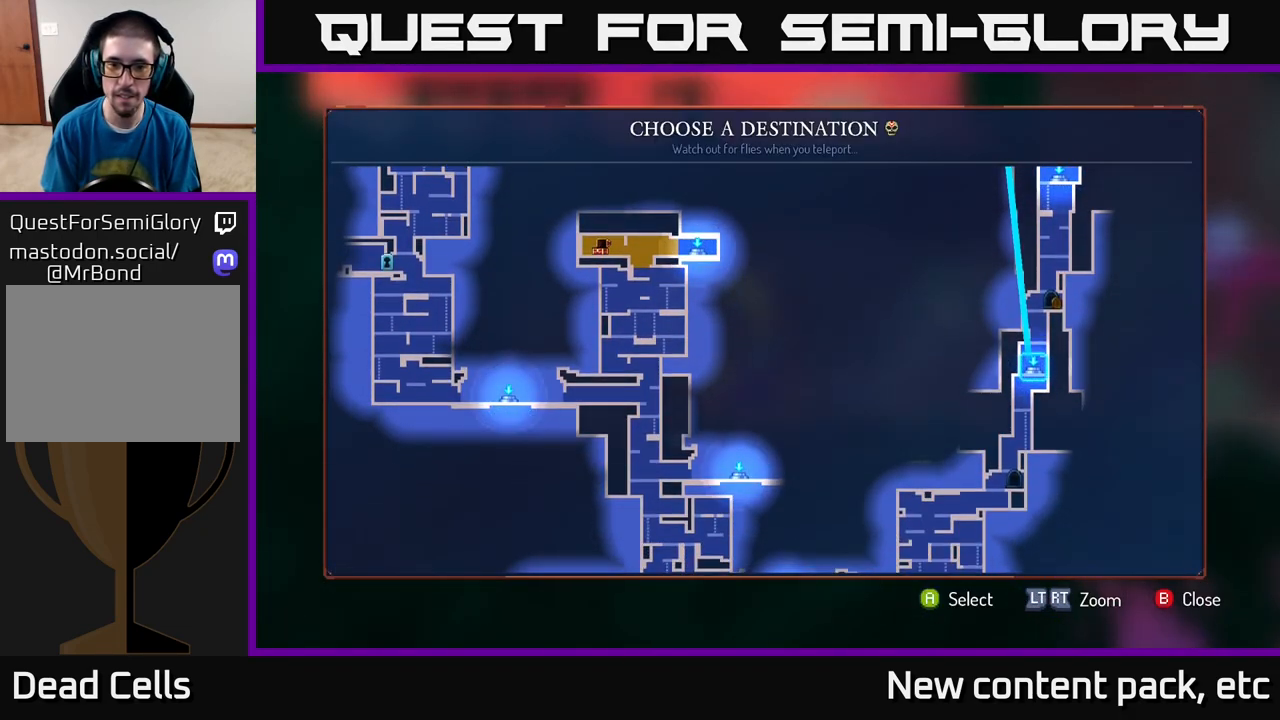
{"buttons": [], "left_stick": "left", "right_stick": "center", "events": [[383, "left_stick", "left"]]}
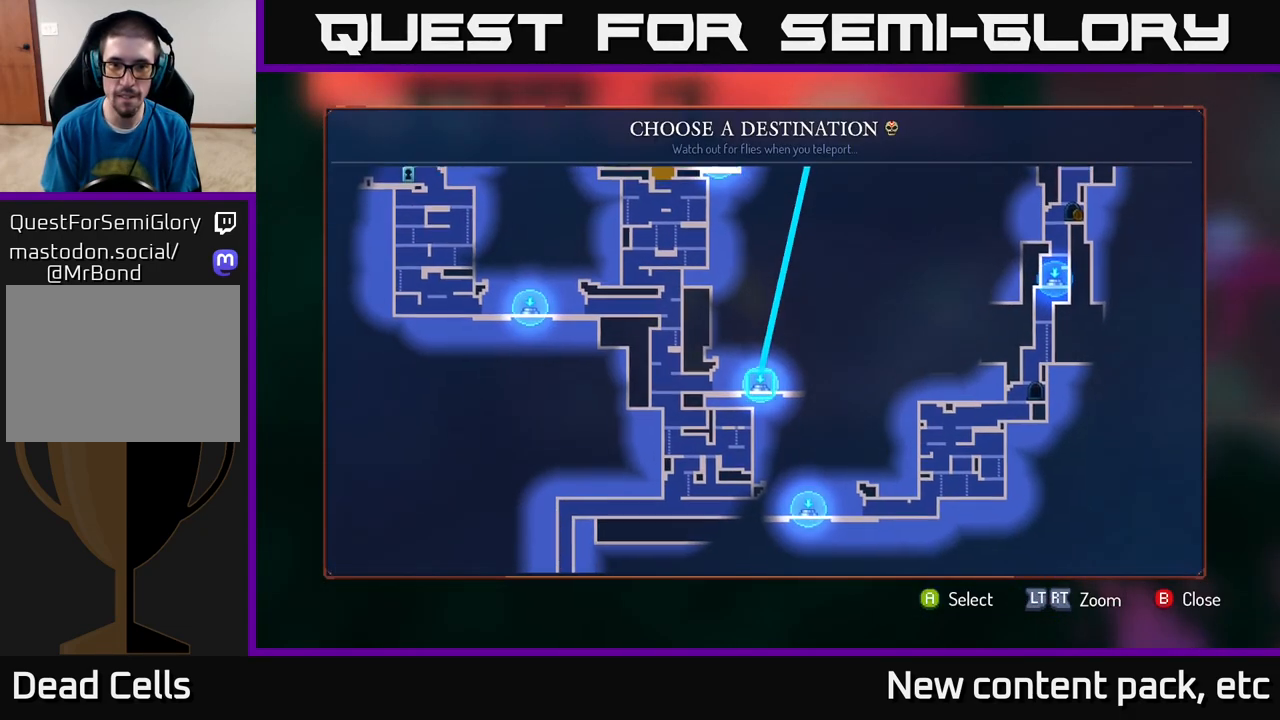
{"buttons": [], "left_stick": "center", "right_stick": "center", "events": [[33, "left_stick", "center"]]}
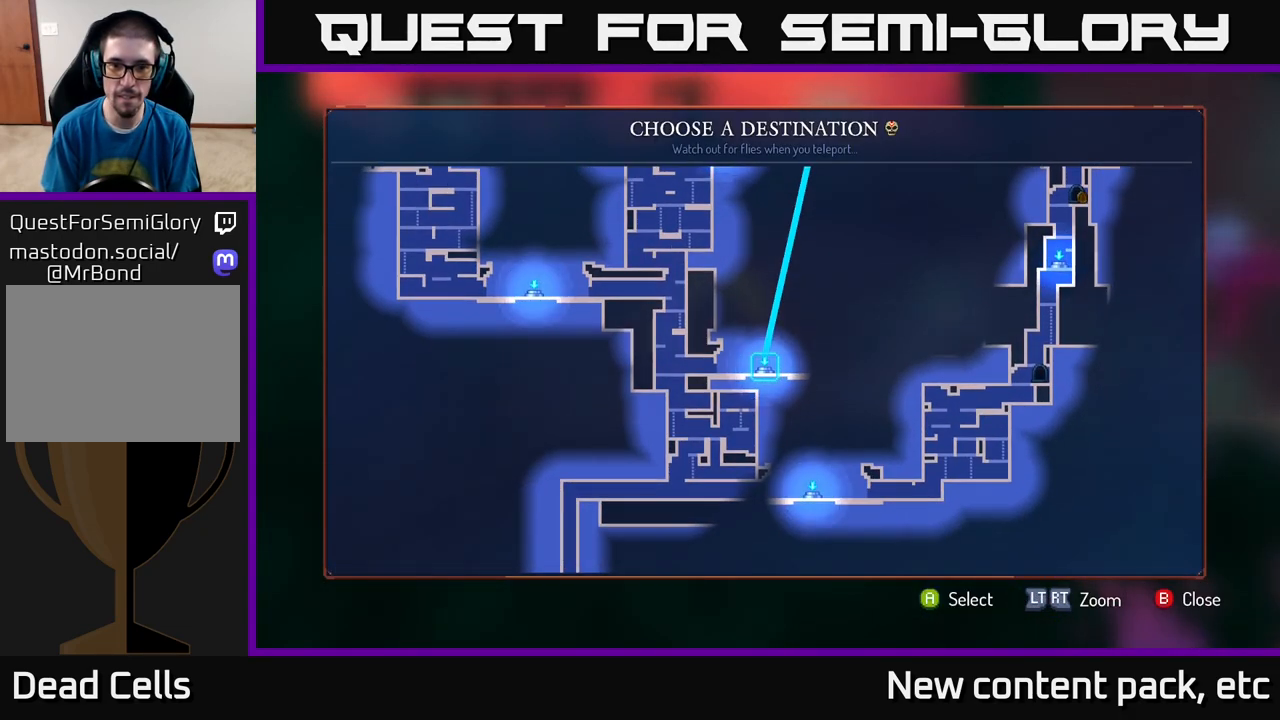
{"buttons": [], "left_stick": "center", "right_stick": "center", "events": [[317, "A", "down"], [383, "A", "up"]]}
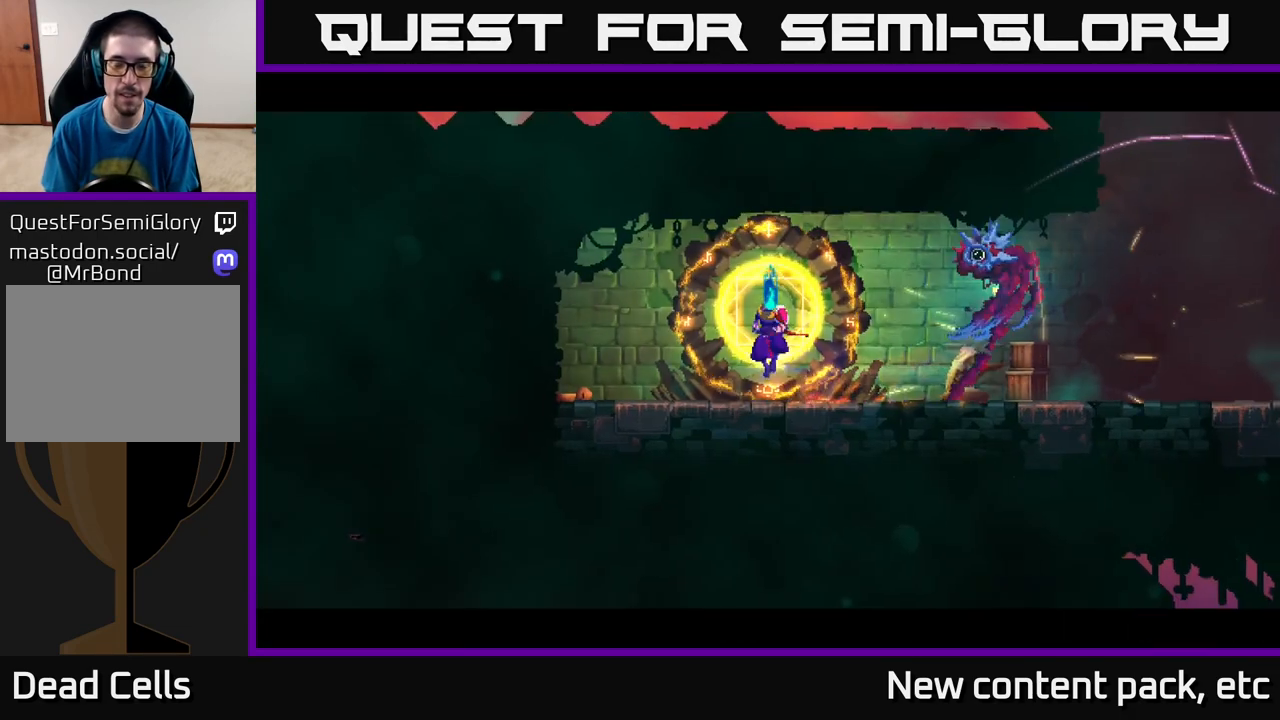
{"buttons": [], "left_stick": "center", "right_stick": "center", "events": []}
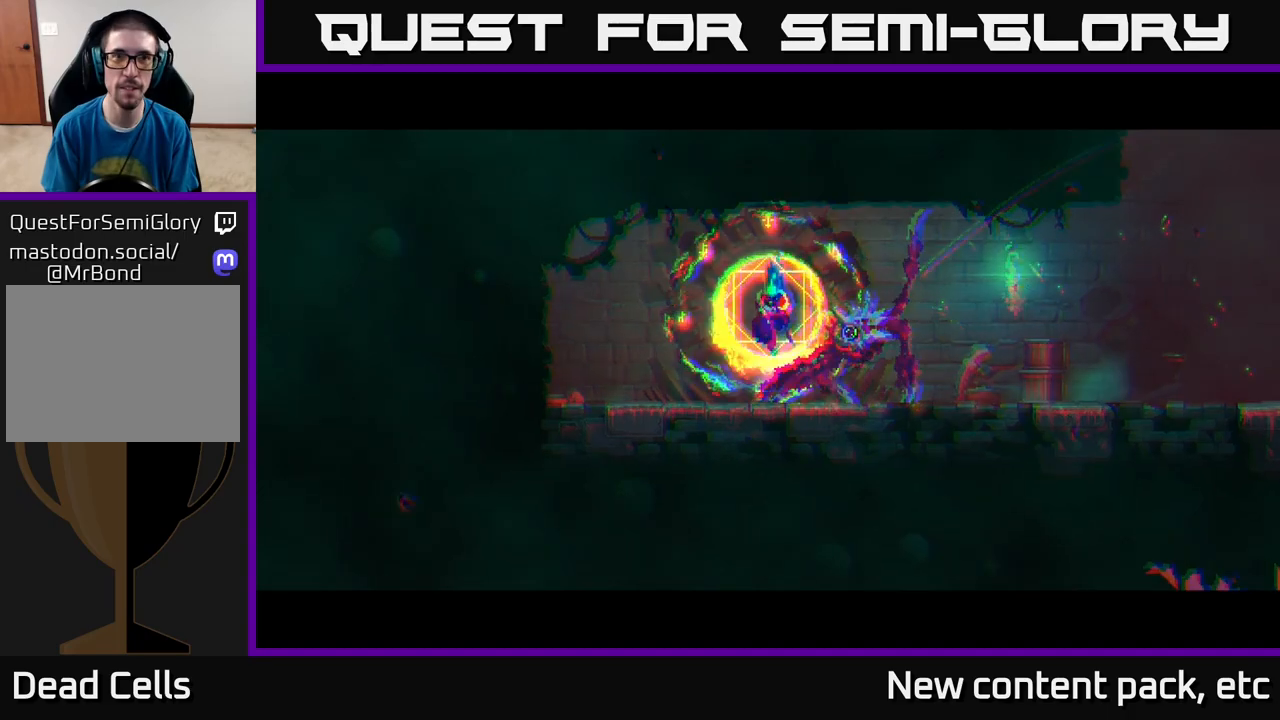
{"buttons": [], "left_stick": "center", "right_stick": "center", "events": []}
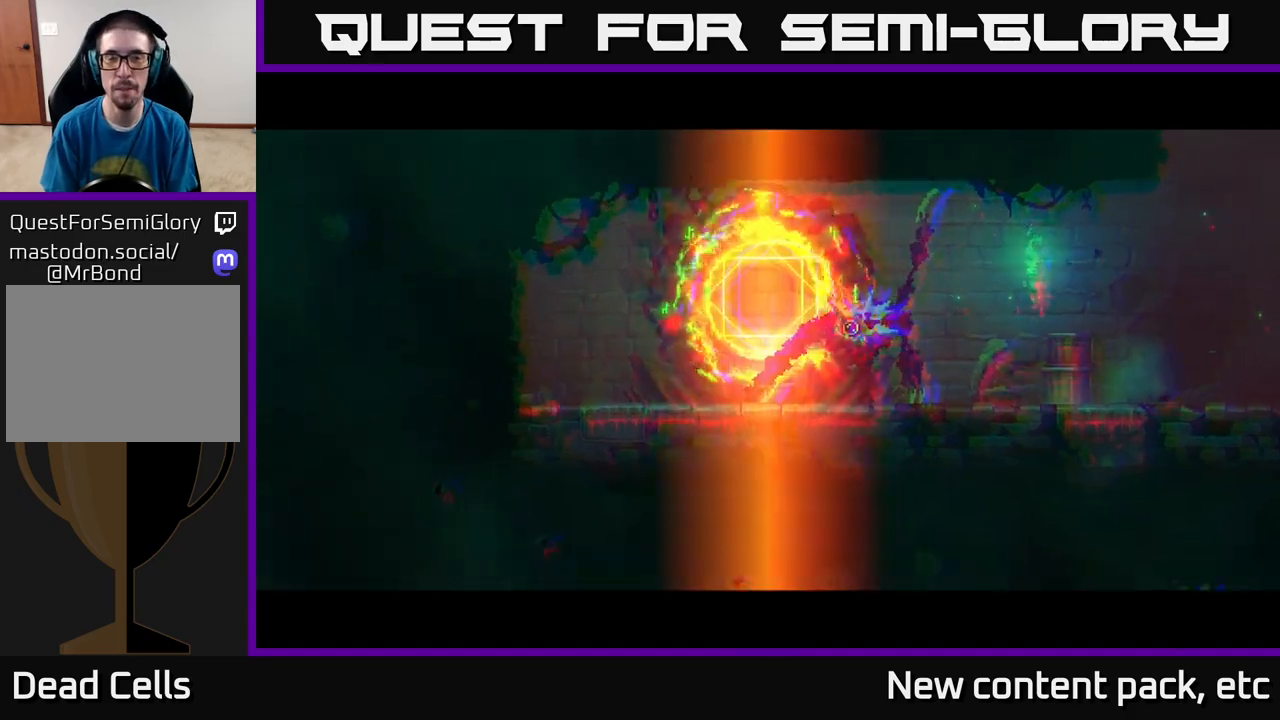
{"buttons": [], "left_stick": "center", "right_stick": "center", "events": [[233, "left_stick", "right"], [433, "left_stick", "center"]]}
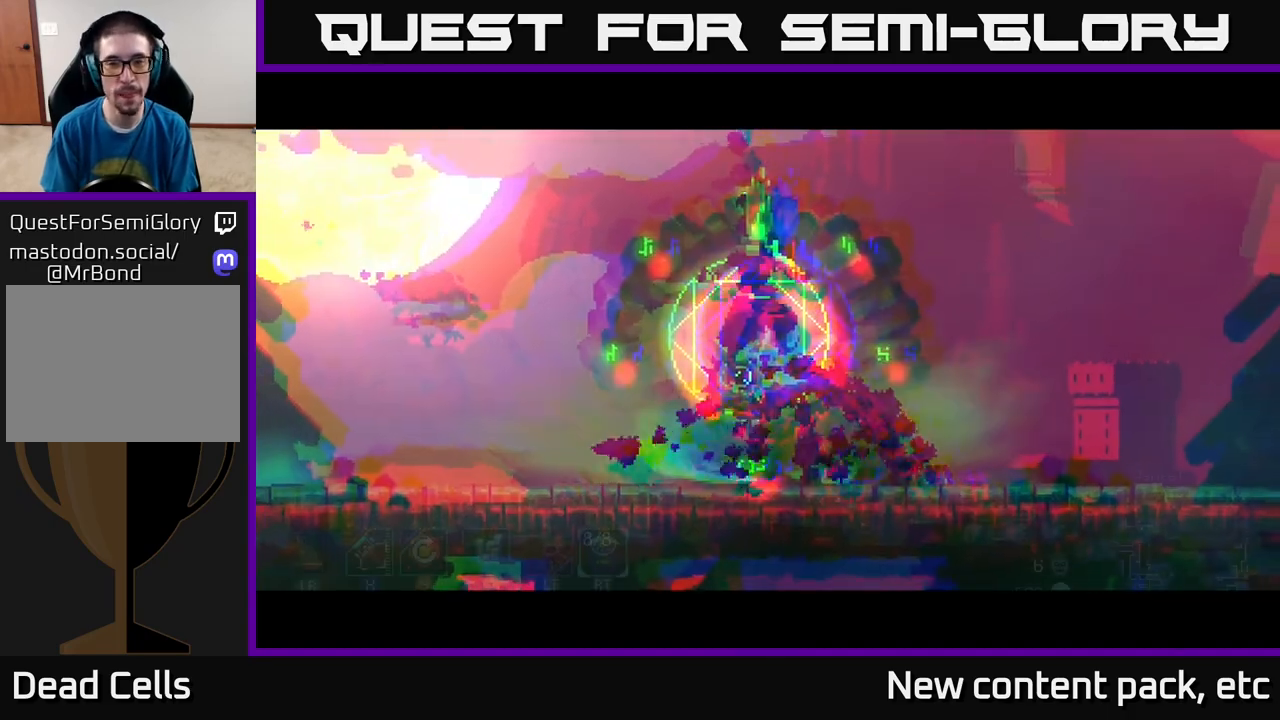
{"buttons": [], "left_stick": "right", "right_stick": "center", "events": [[67, "left_stick", "right"], [83, "B", "down"], [150, "B", "up"], [217, "B", "down"], [300, "B", "up"], [400, "B", "down"], [467, "B", "up"]]}
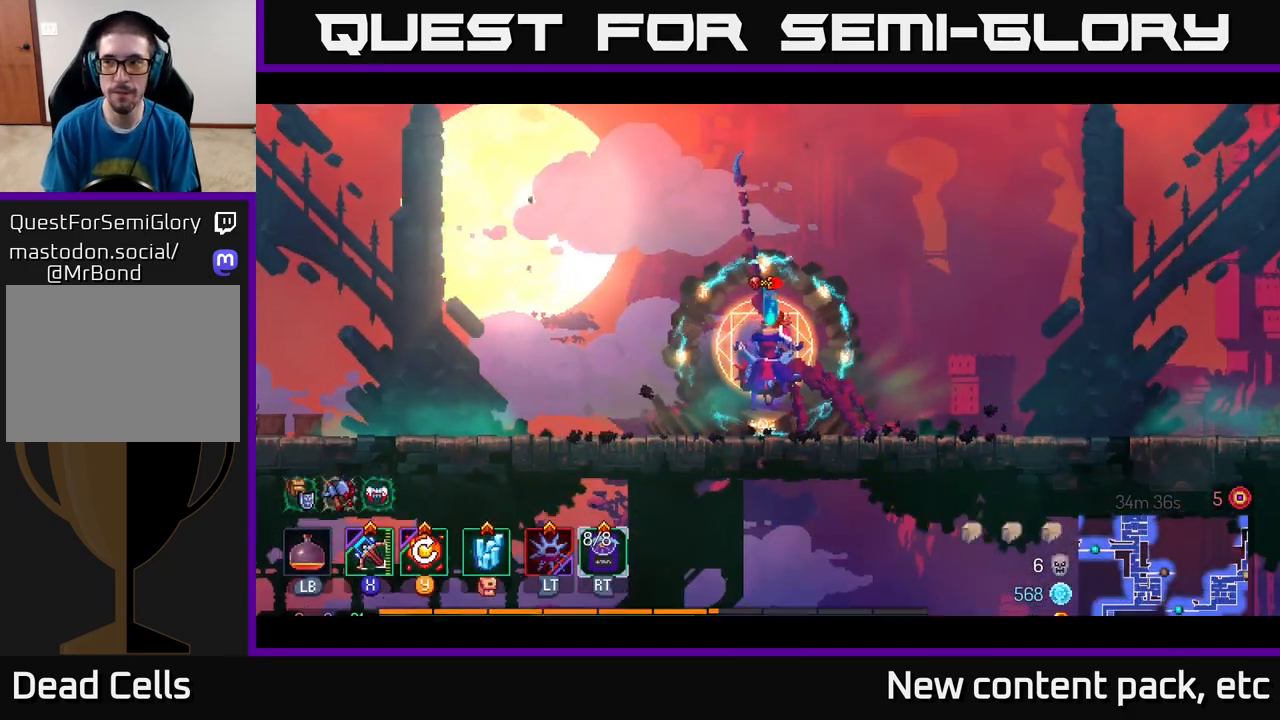
{"buttons": [], "left_stick": "right", "right_stick": "center", "events": [[50, "B", "down"], [150, "B", "up"]]}
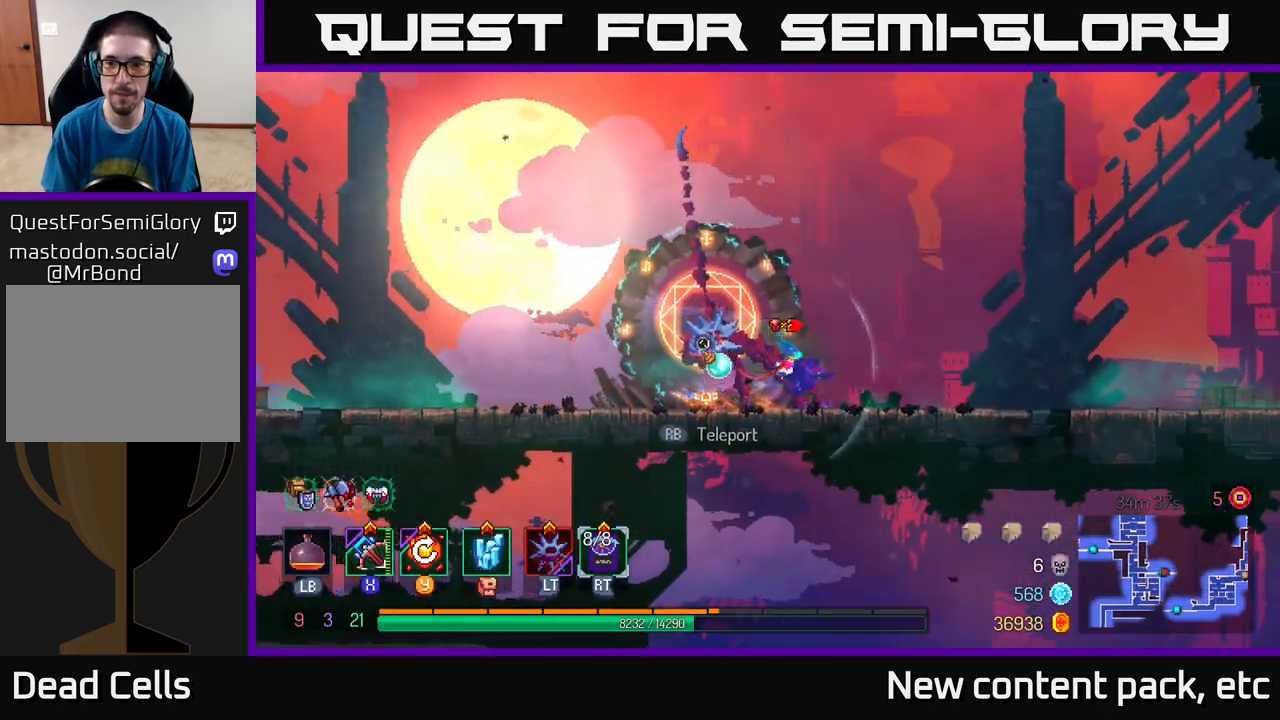
{"buttons": [], "left_stick": "right", "right_stick": "center", "events": []}
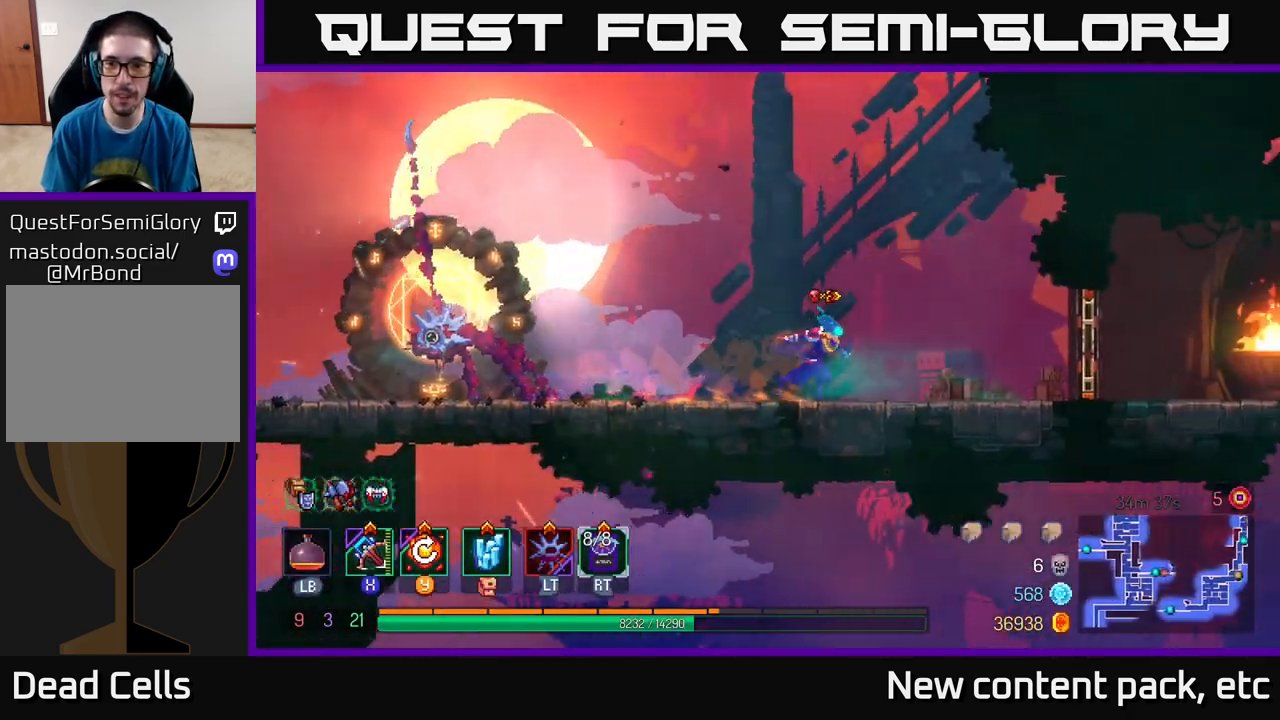
{"buttons": ["R1"], "left_stick": "right", "right_stick": "center", "events": [[450, "R1", "down"]]}
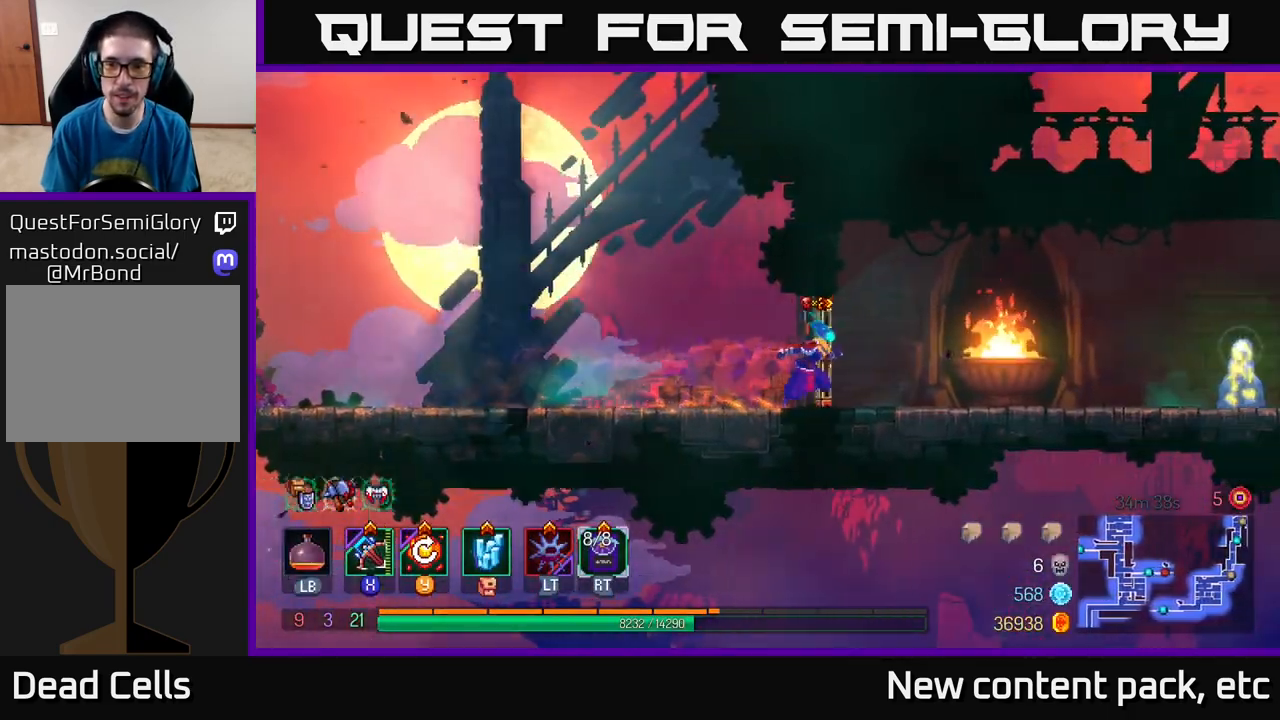
{"buttons": [], "left_stick": "right", "right_stick": "center", "events": [[17, "R1", "up"]]}
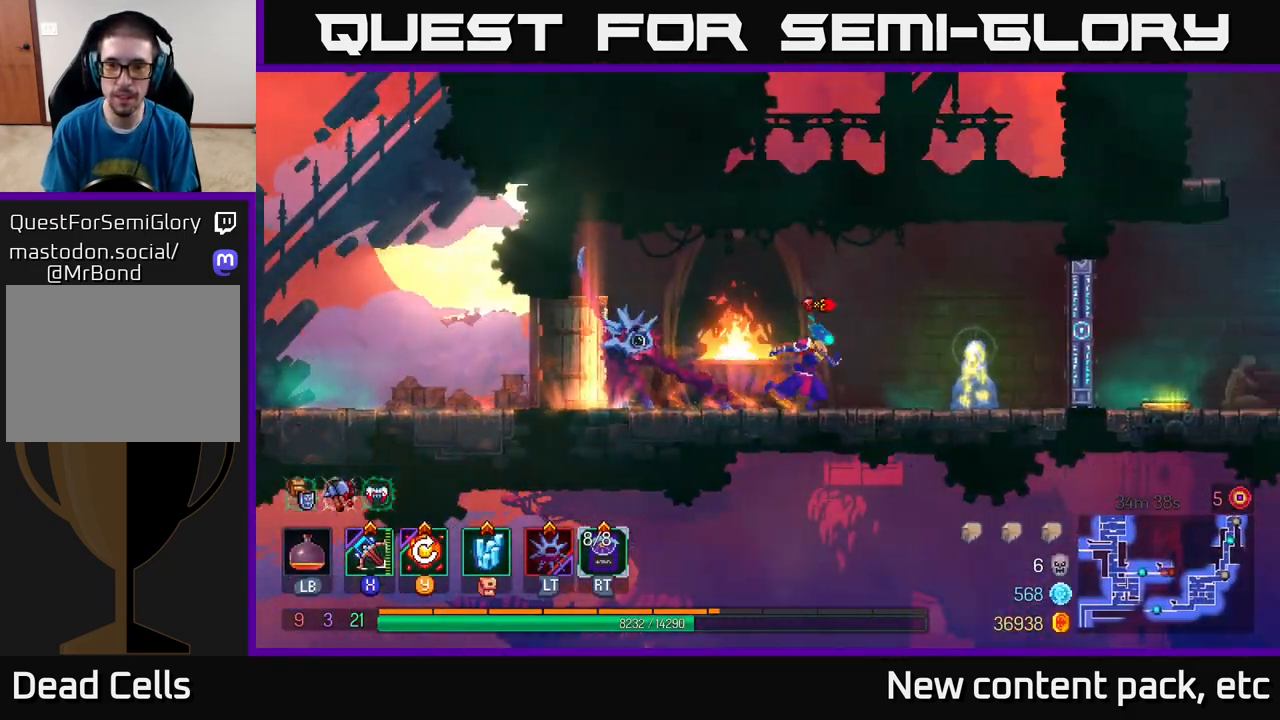
{"buttons": [], "left_stick": "right", "right_stick": "center", "events": [[417, "R1", "down"], [467, "R1", "up"]]}
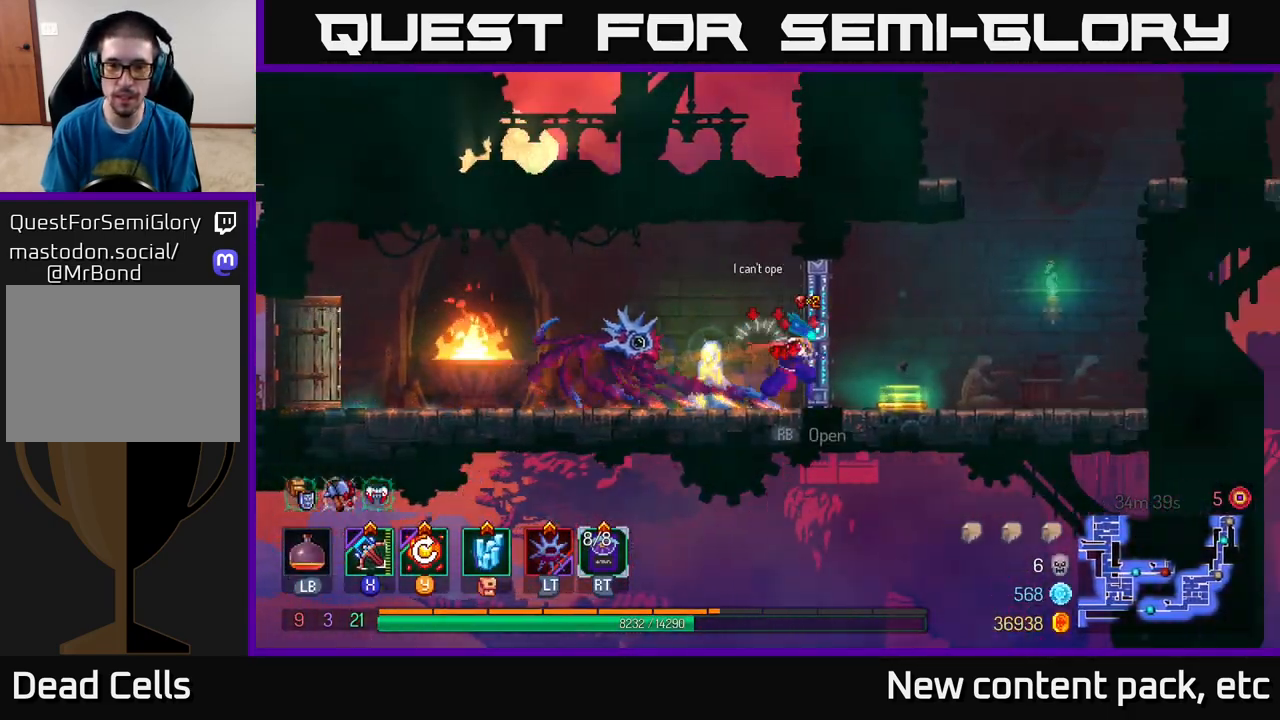
{"buttons": [], "left_stick": "center", "right_stick": "center", "events": [[300, "left_stick", "left"], [383, "R1", "down"], [467, "R1", "up"], [500, "left_stick", "center"]]}
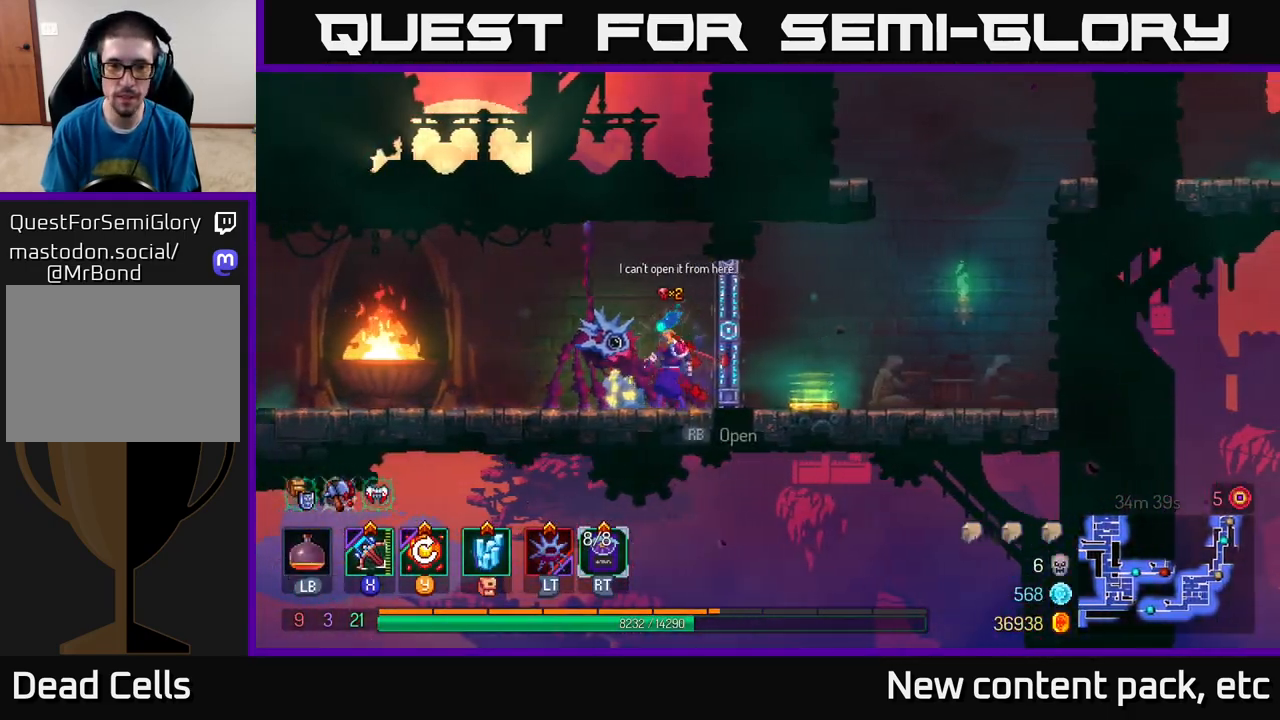
{"buttons": [], "left_stick": "left", "right_stick": "center", "events": [[50, "R1", "down"], [117, "R1", "up"], [483, "left_stick", "left"]]}
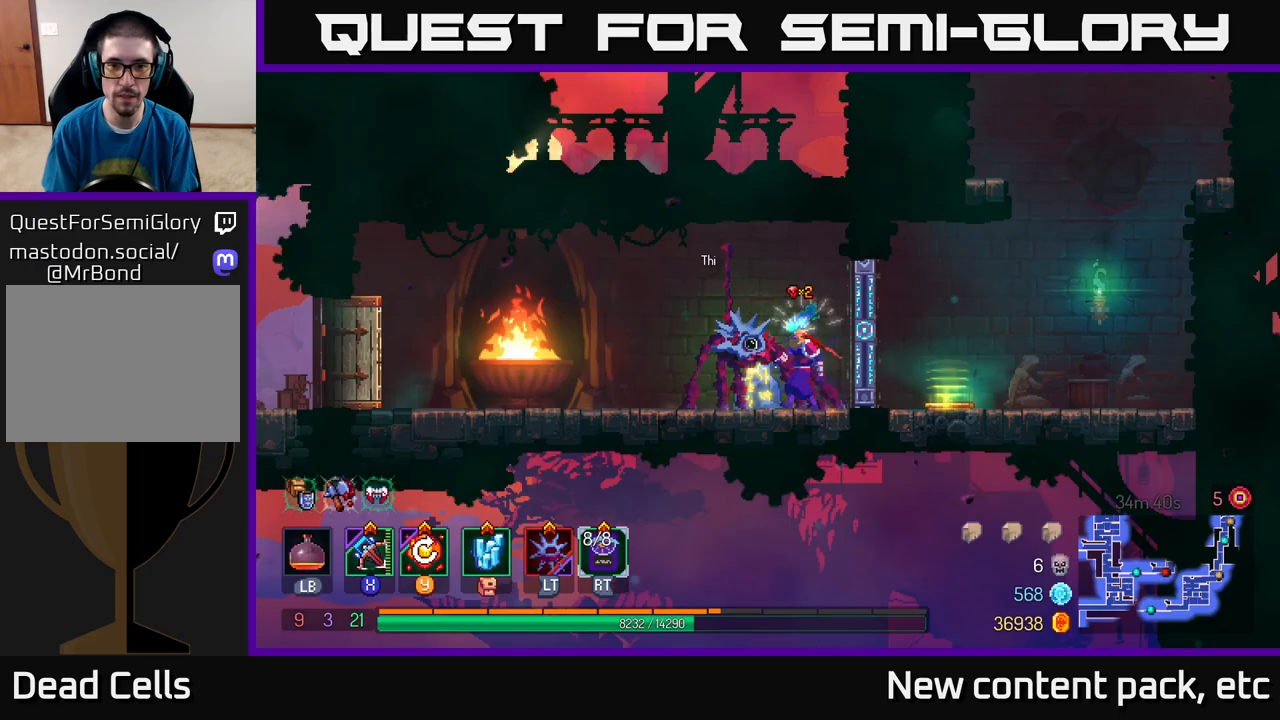
{"buttons": [], "left_stick": "center", "right_stick": "center", "events": [[17, "R1", "down"], [100, "R1", "up"], [133, "left_stick", "center"], [183, "R1", "down"], [250, "R1", "up"]]}
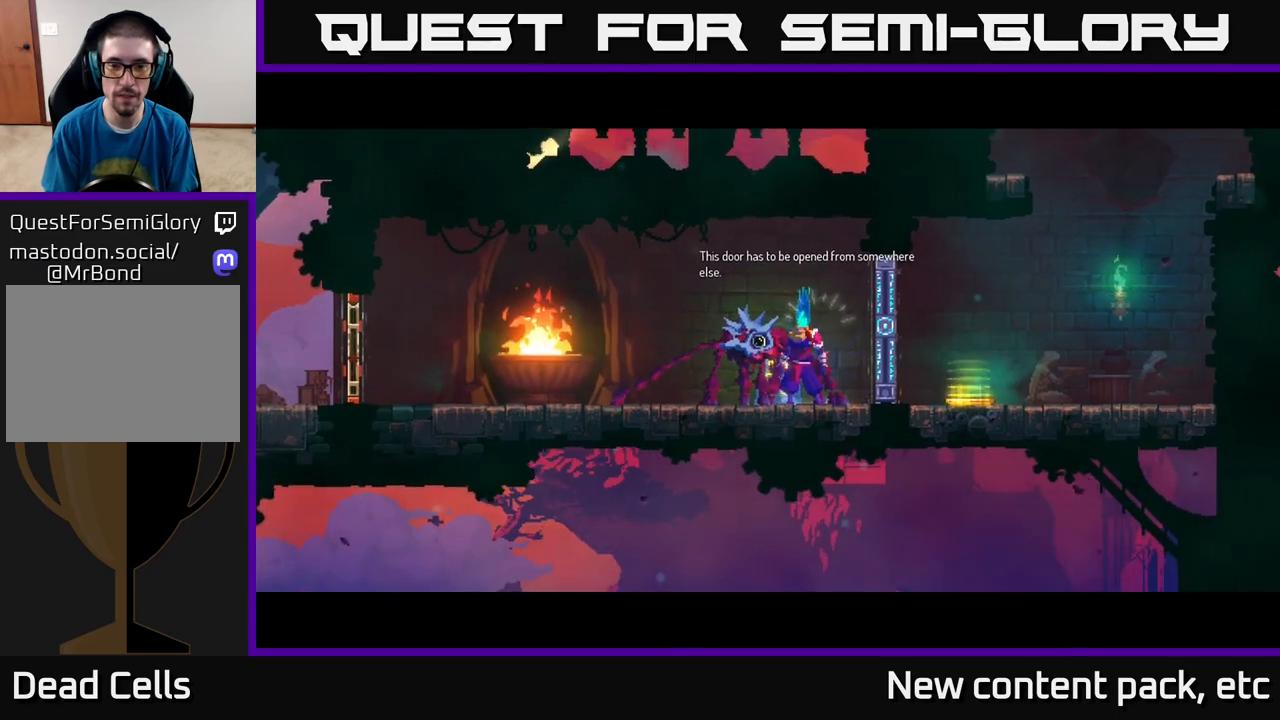
{"buttons": [], "left_stick": "center", "right_stick": "center", "events": []}
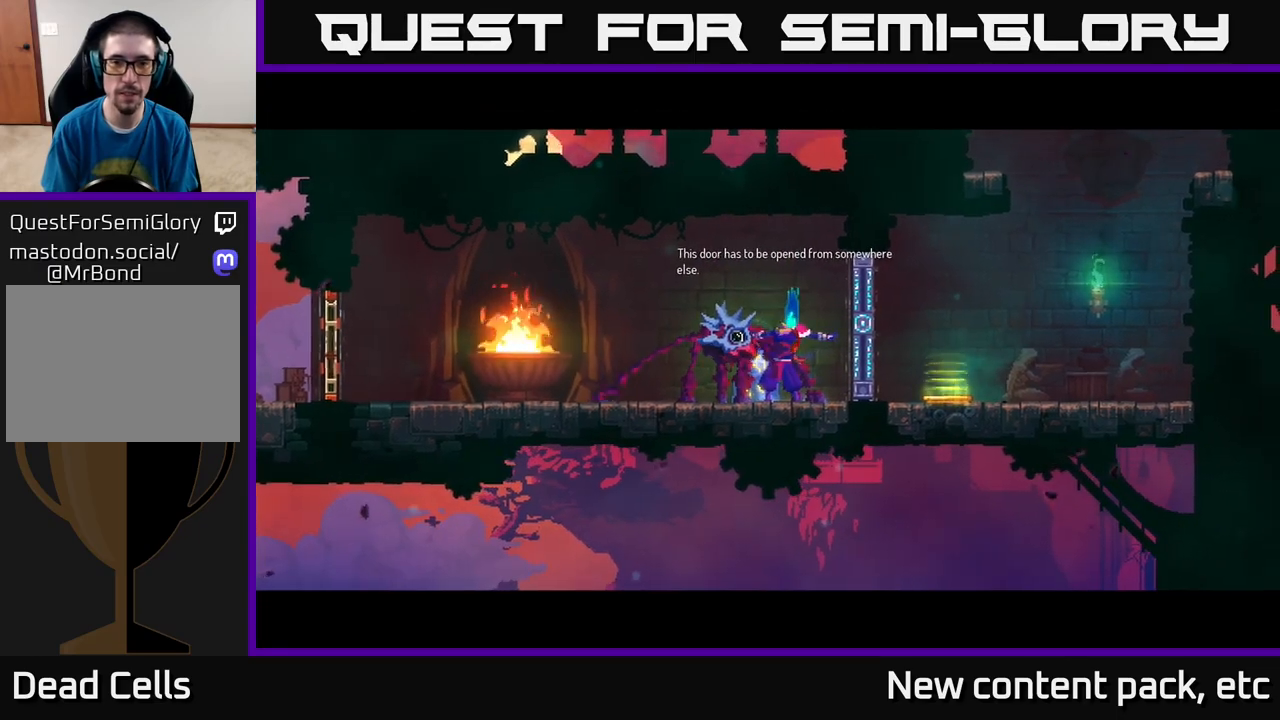
{"buttons": [], "left_stick": "center", "right_stick": "center", "events": []}